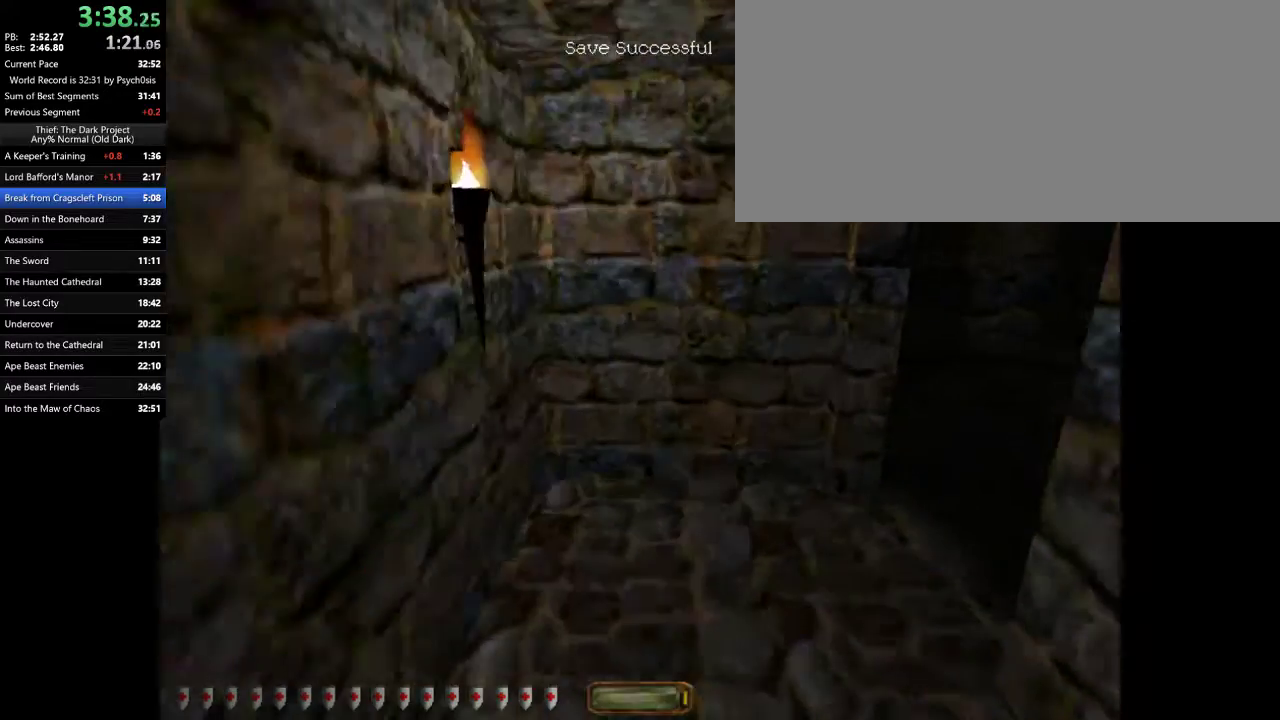
Gameplay with keyboard and mouse; each line is a JSON object with the keys and mouse buttons held at the frame after it. "events" lists presses ("down") and releases ("up") of ".", "/", "0", "1", "2", "3", "4", "5", "6", "7", "8", "9", "a", "alt_l", "alt_r", "b", "backslash", "backspace", "c", "caps_lock", "comma", "ctrl_l", "ctrl_r", "d", "e", "equals", "escape", "f", "f1", "f10", "f11", "f12", "f2", "f3", "f4", "f5", "f6", "f7", "f8", "f9", "g", "h", "i", "j", "k", "l", "lbracket", "m", "minus", "n", "o", "p", "q", "quote", "r", "rbracket", "return", "s", "semicolon", "shift_l", "shift_r", "space", "super", "t", "tab", "tilde", "u", "v", "w", "x", "y", "z", "mouse_left", "mouse_wheel" and "mouse_right" between this image and that frame as [ms after this image, input, new state], when the widget could be followed in between. "mouse_left", "mouse_wheel", "mouse_right" = the "left", "wheel", "right" buttons of the "mouse" list. No other keys are recorded. "wheel" means that the mouse wheel is clicked or scrolled. Mouse movement is not recorded.
{"keys": ["a", "w"], "mouse": [], "events": [[67, "d", "up"], [100, "a", "down"]]}
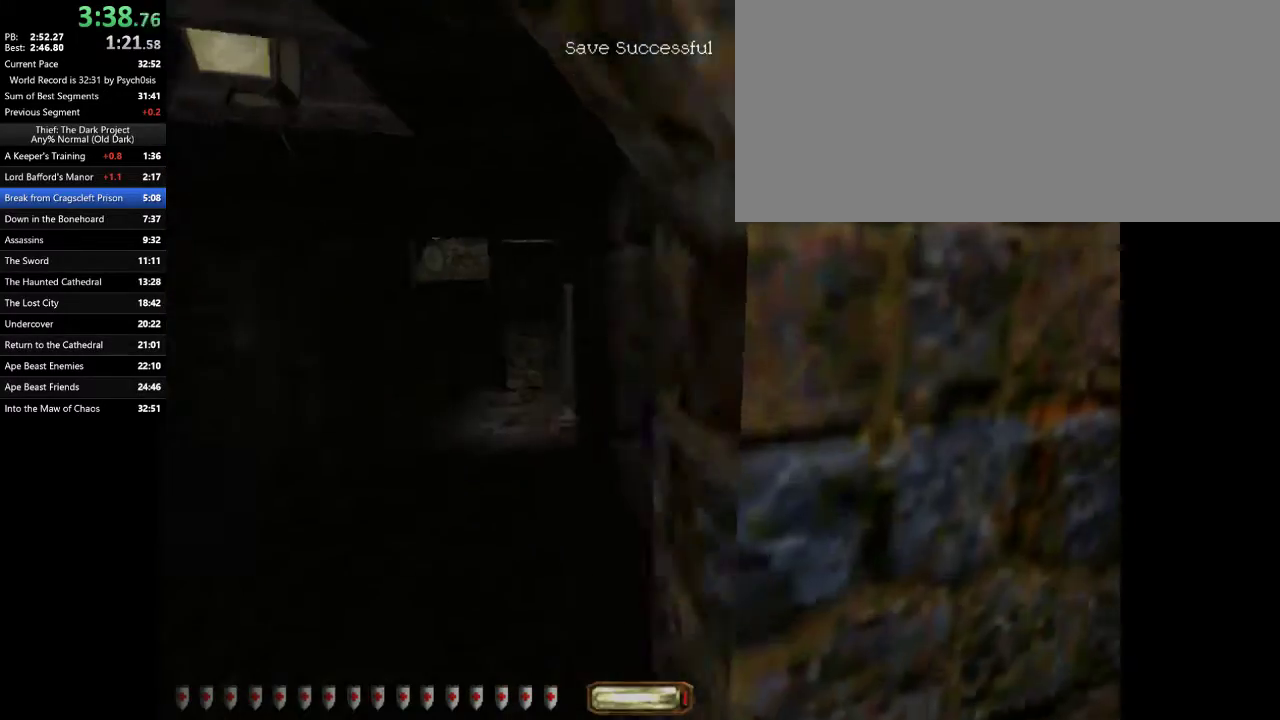
{"keys": ["a", "w"], "mouse": [], "events": []}
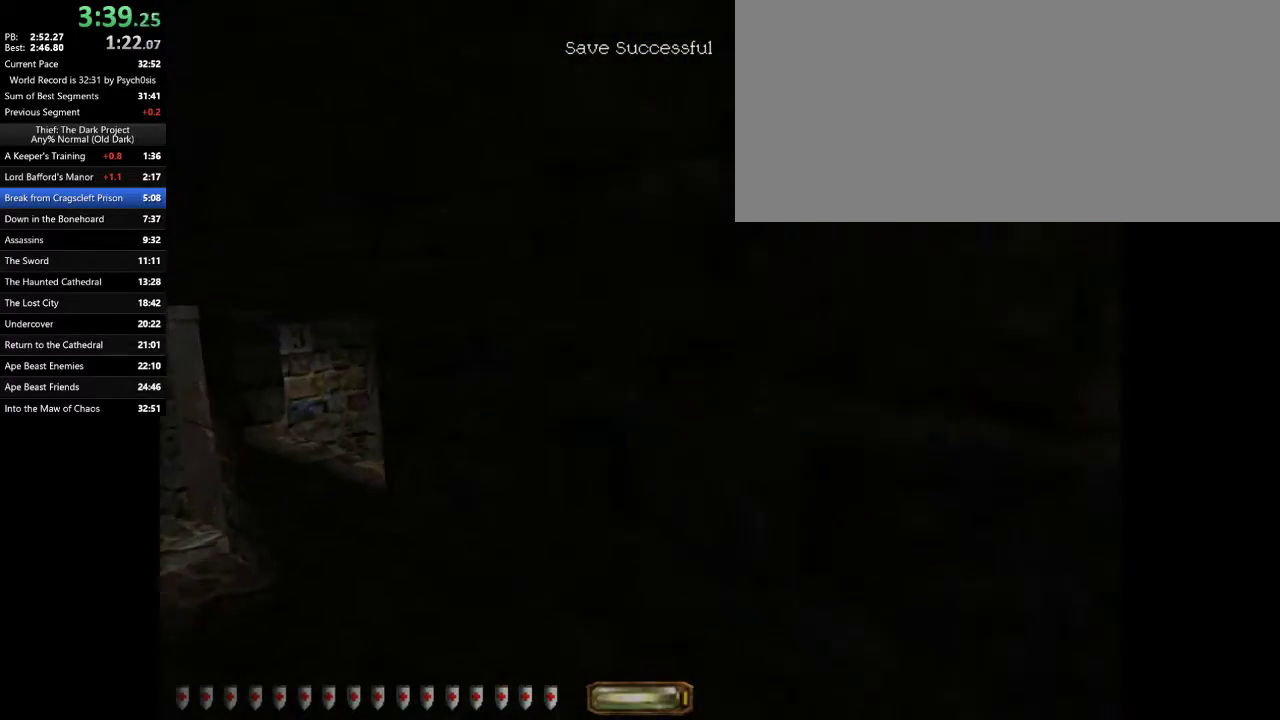
{"keys": ["w"], "mouse": ["right"], "events": [[133, "mouse_right", "down"], [200, "mouse_right", "up"], [233, "mouse_right", "down"], [300, "a", "up"], [300, "mouse_right", "up"], [333, "mouse_right", "down"], [433, "mouse_right", "up"], [467, "mouse_right", "down"]]}
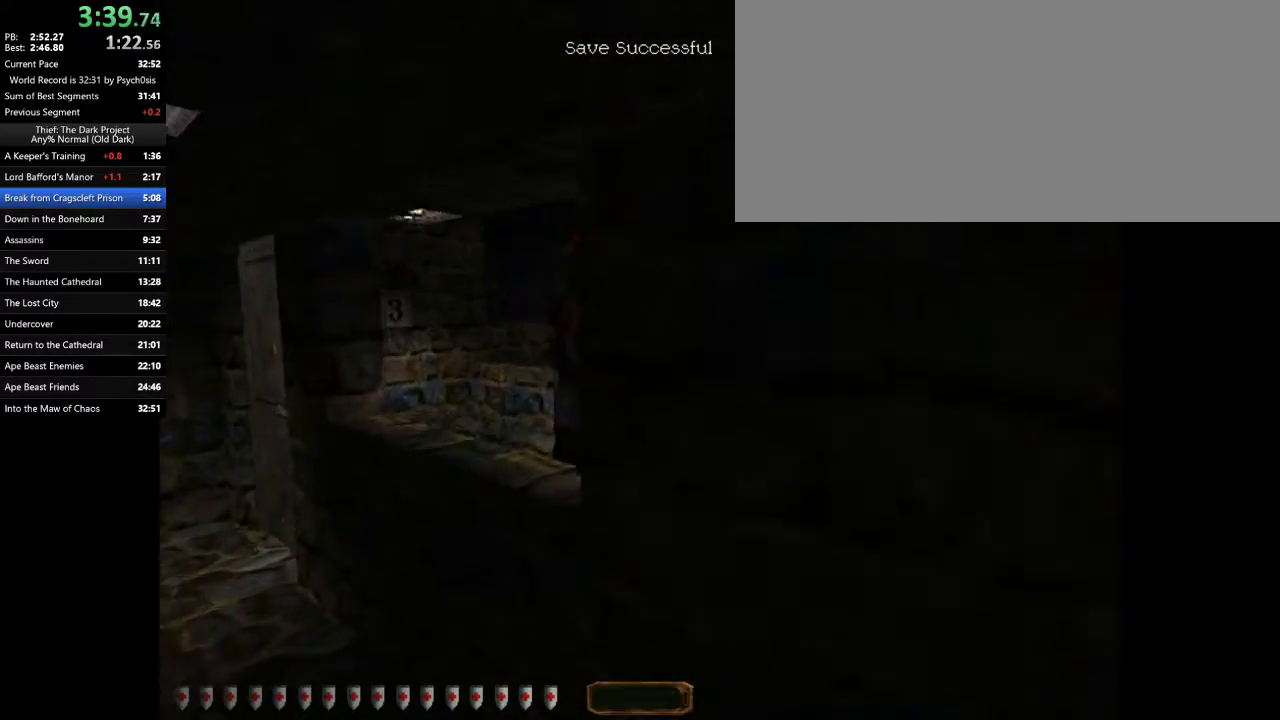
{"keys": ["a", "w", "x"], "mouse": [], "events": [[33, "mouse_right", "up"], [67, "mouse_right", "down"], [100, "mouse_right", "up"], [167, "a", "down"], [167, "mouse_right", "down"], [200, "mouse_right", "up"], [433, "x", "down"]]}
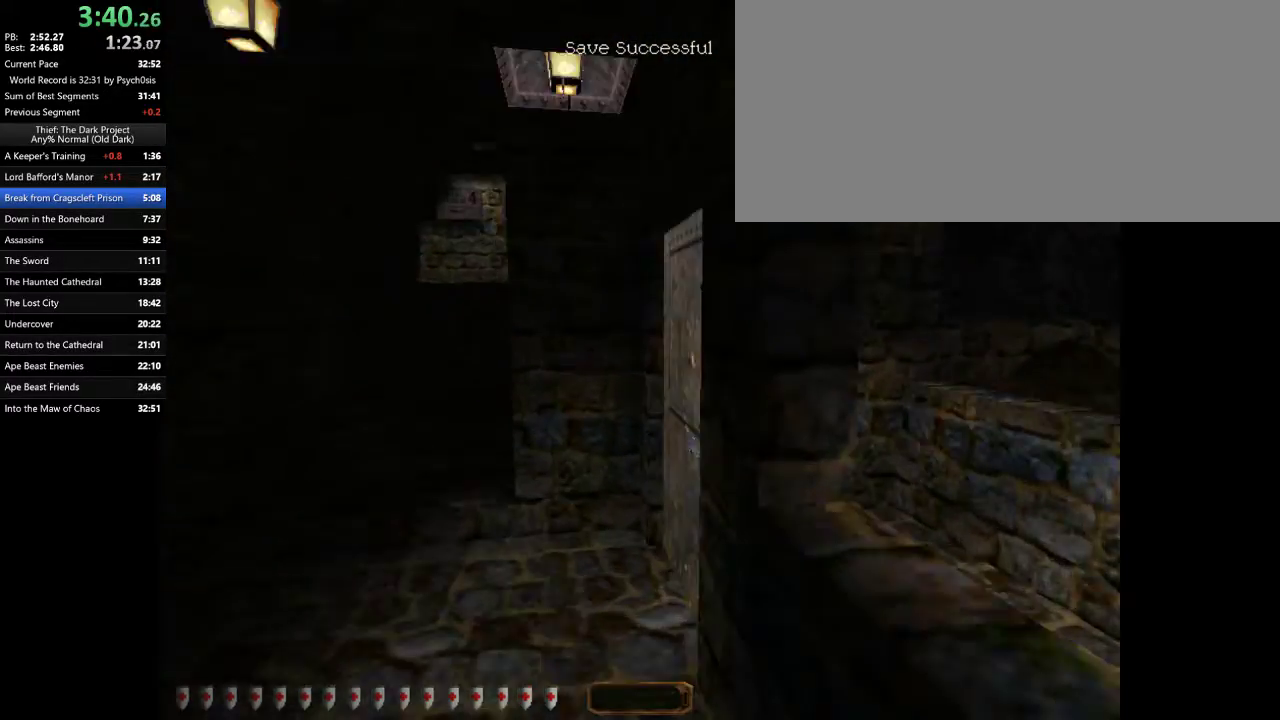
{"keys": ["a", "w"], "mouse": [], "events": [[33, "x", "up"], [167, "space", "down"], [300, "space", "up"]]}
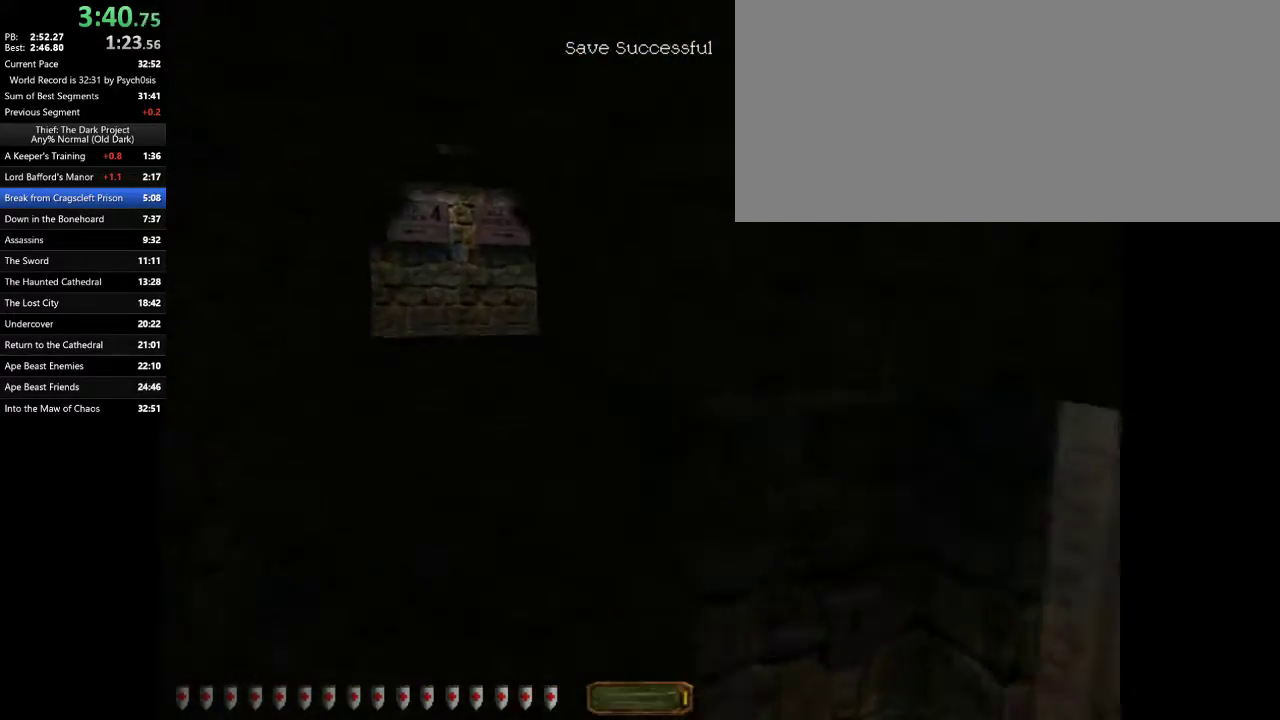
{"keys": ["d", "space", "w"], "mouse": [], "events": [[67, "d", "down"], [100, "a", "up"], [433, "space", "down"]]}
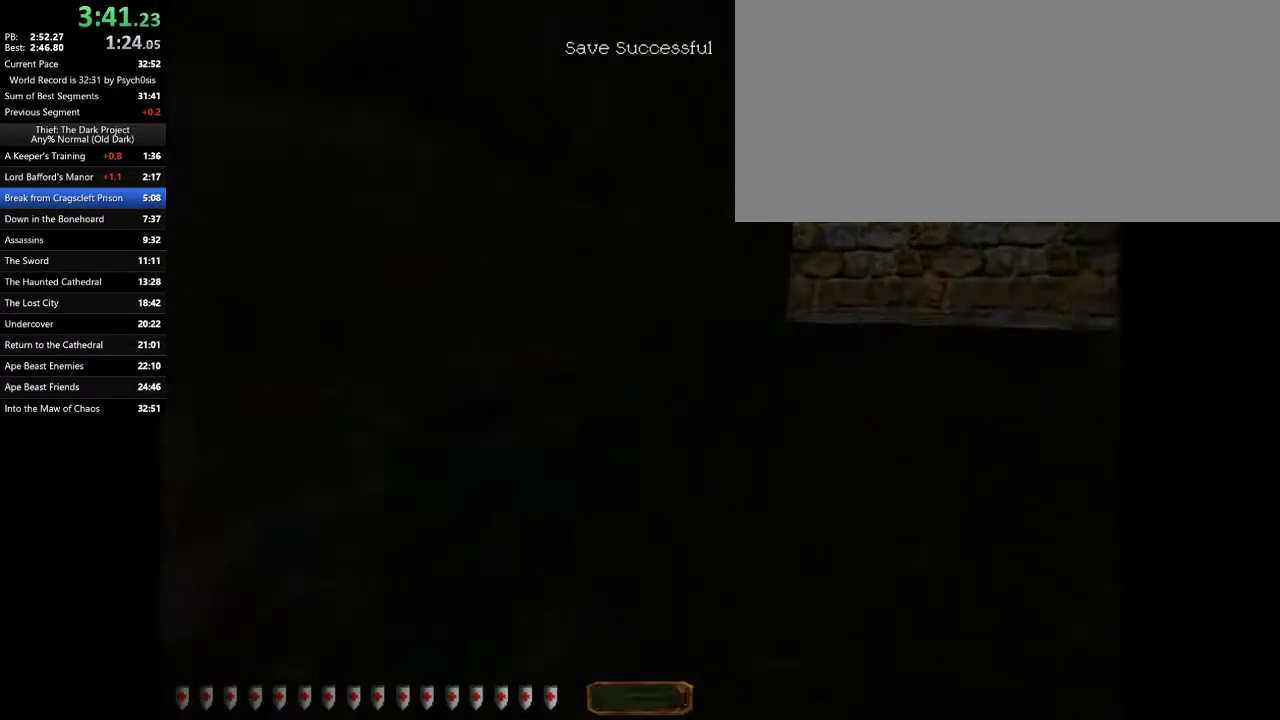
{"keys": ["d", "w"], "mouse": [], "events": [[33, "space", "up"]]}
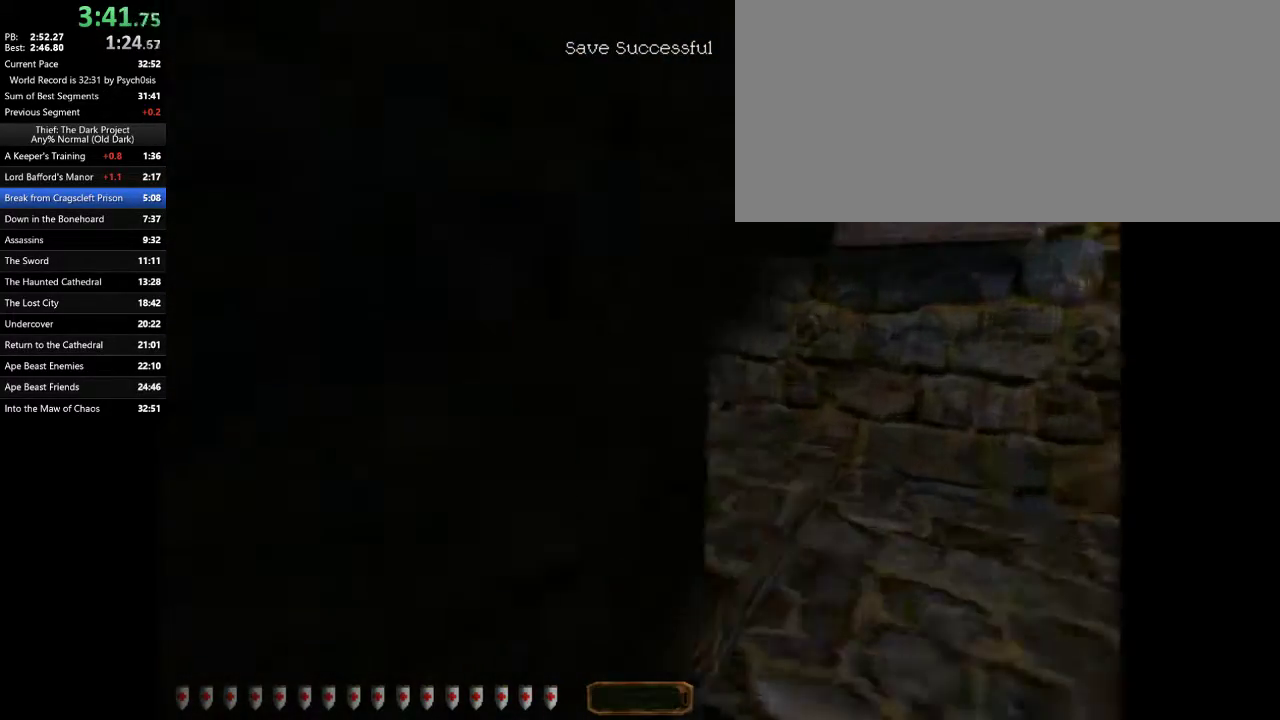
{"keys": ["d", "w"], "mouse": [], "events": []}
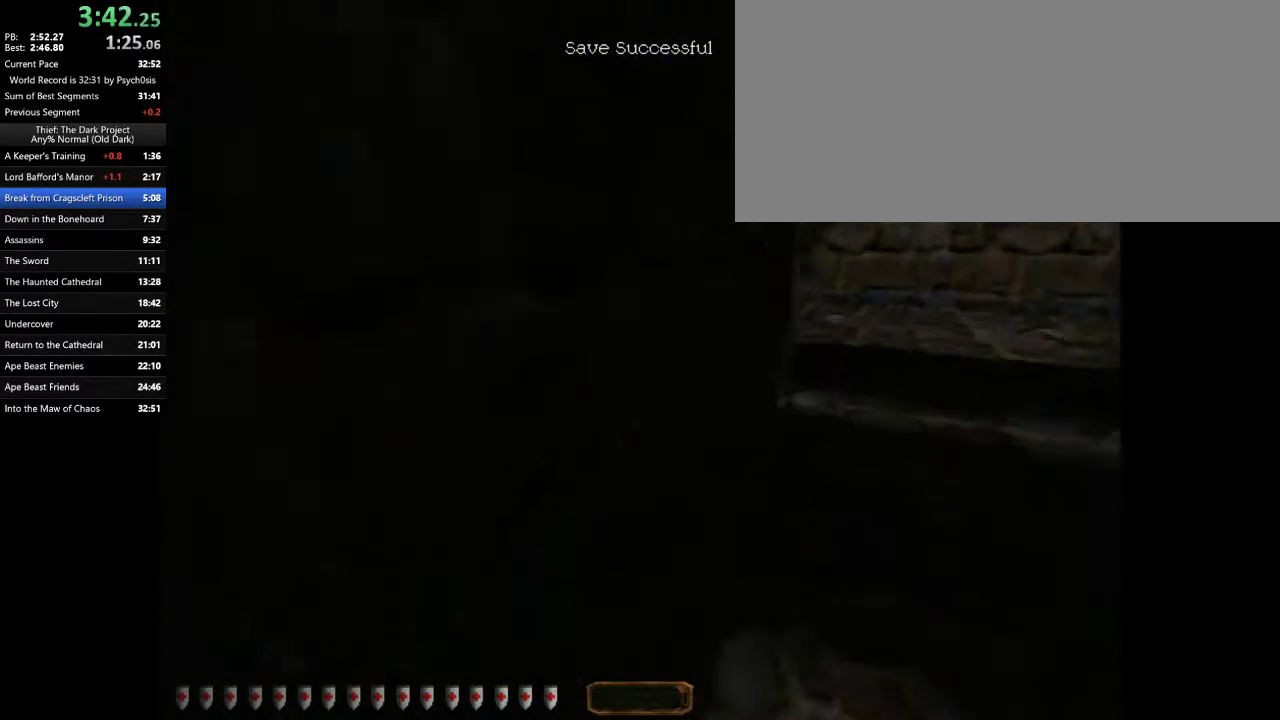
{"keys": ["d", "w"], "mouse": [], "events": []}
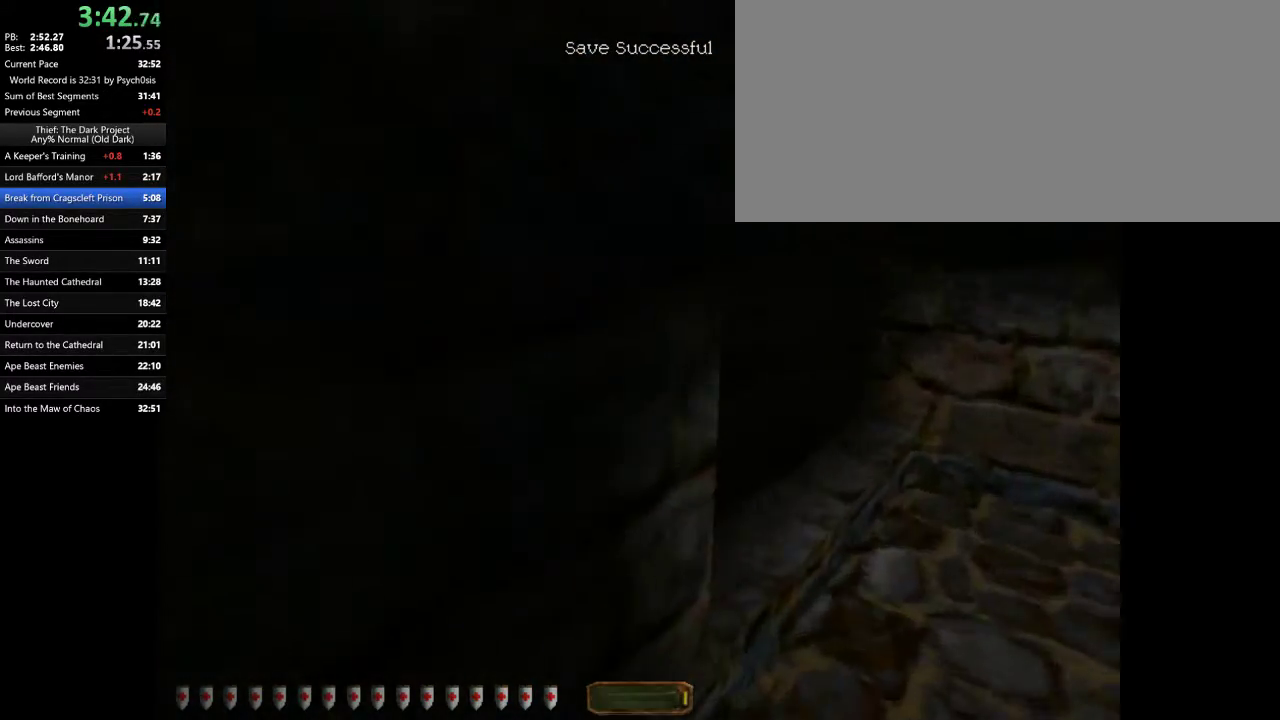
{"keys": ["d", "w"], "mouse": [], "events": []}
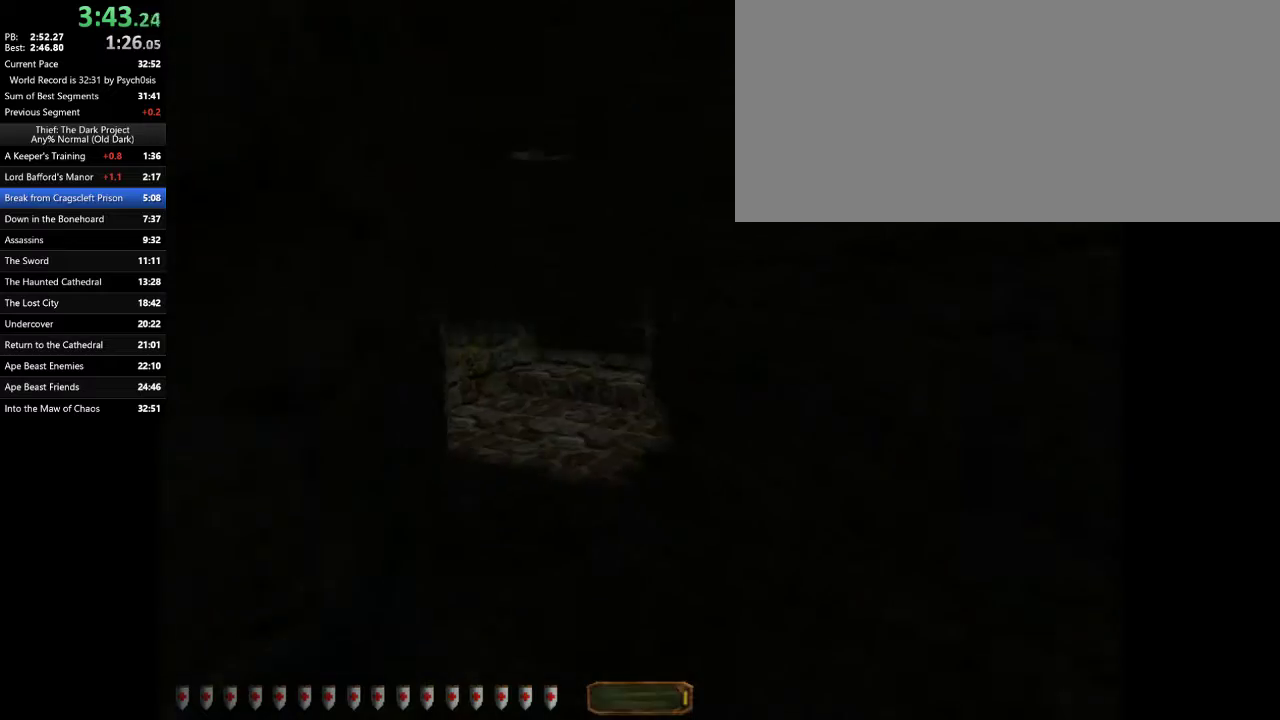
{"keys": ["a", "w"], "mouse": [], "events": [[367, "a", "down"], [367, "d", "up"]]}
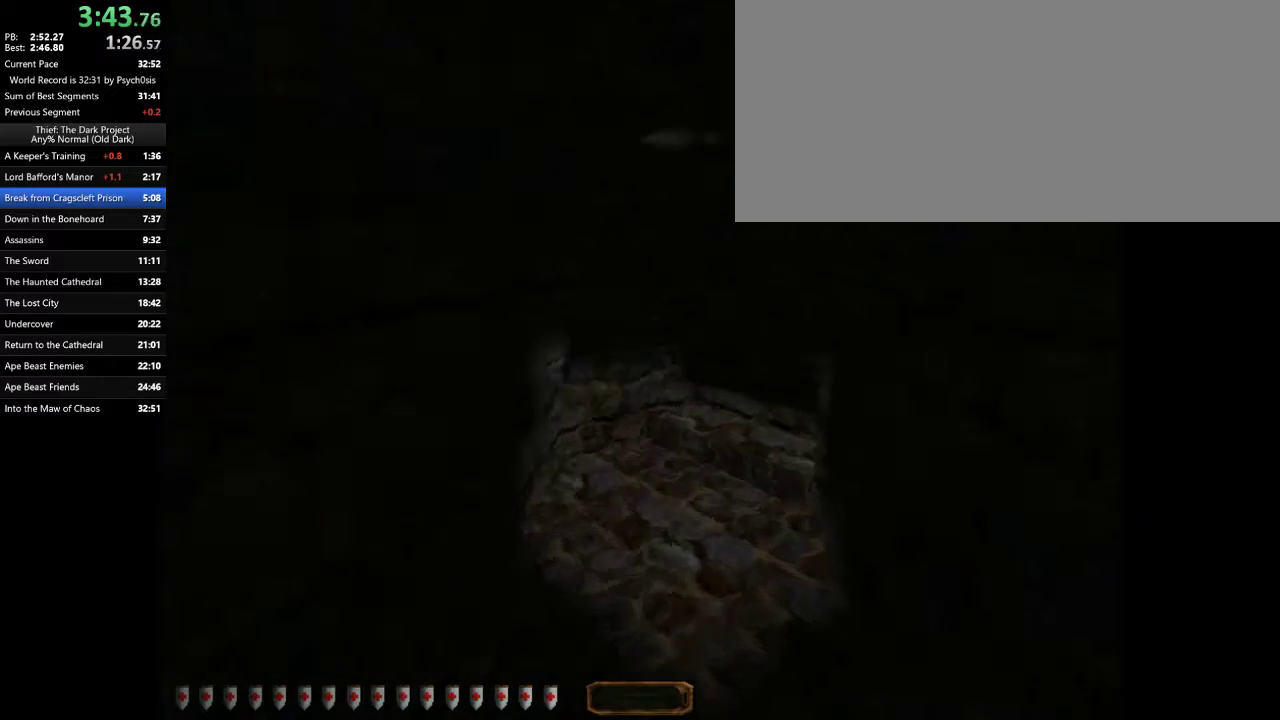
{"keys": ["a", "w"], "mouse": [], "events": []}
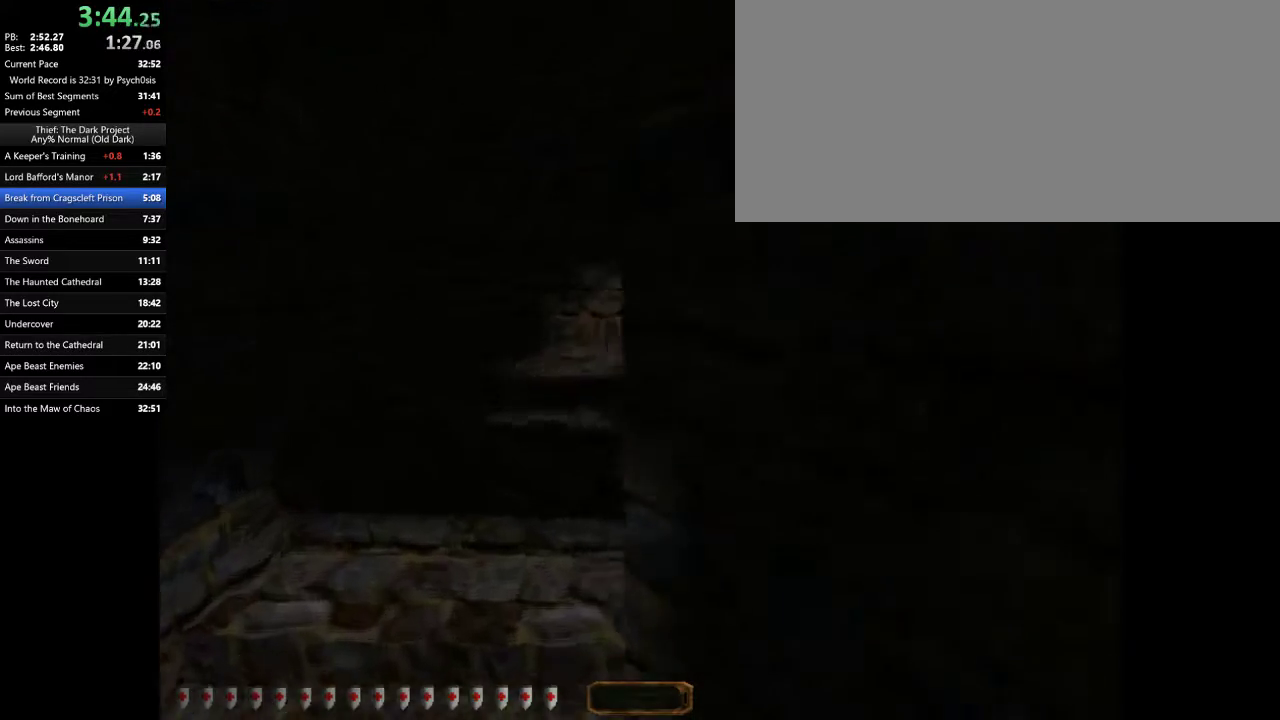
{"keys": ["a", "w"], "mouse": [], "events": []}
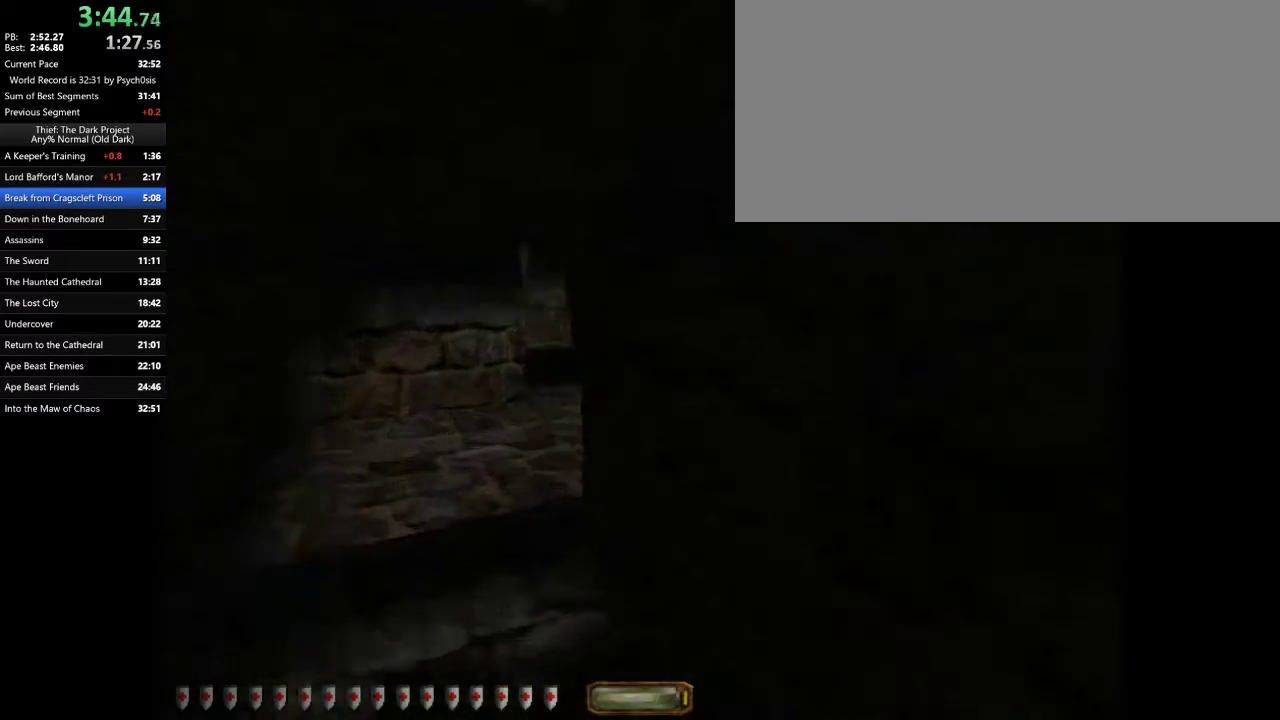
{"keys": ["a", "w"], "mouse": [], "events": []}
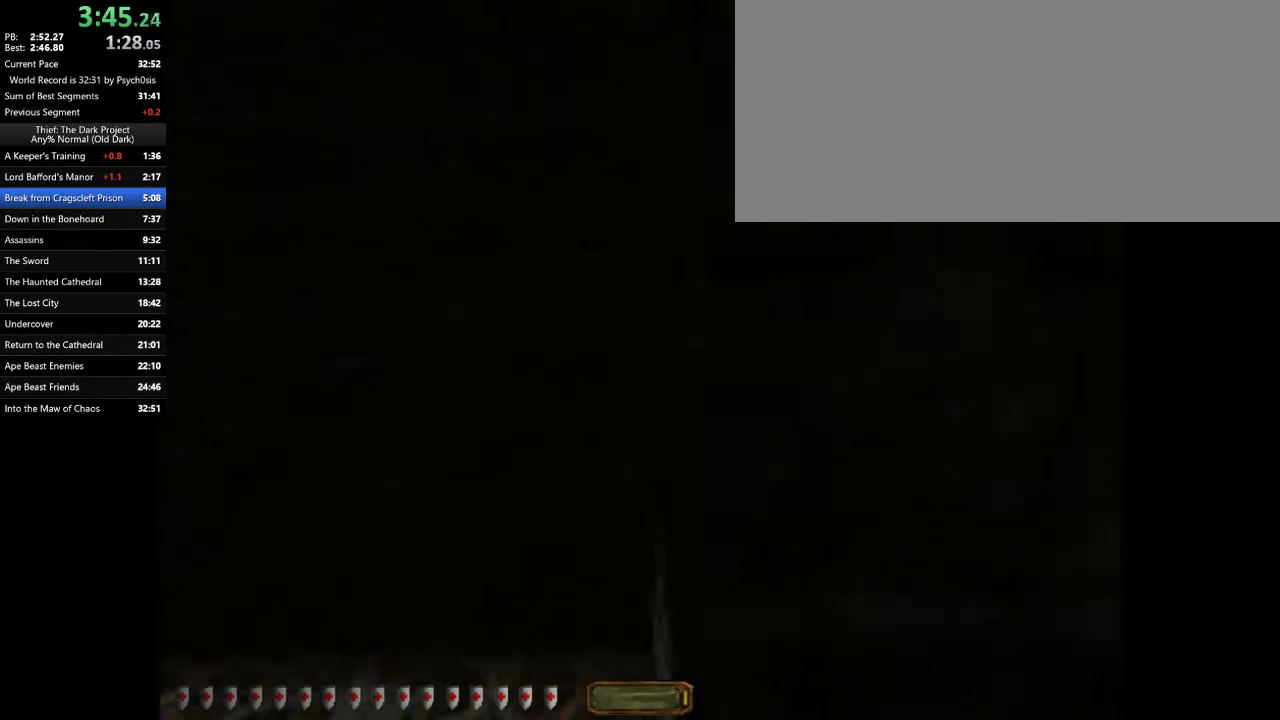
{"keys": ["a", "w"], "mouse": [], "events": []}
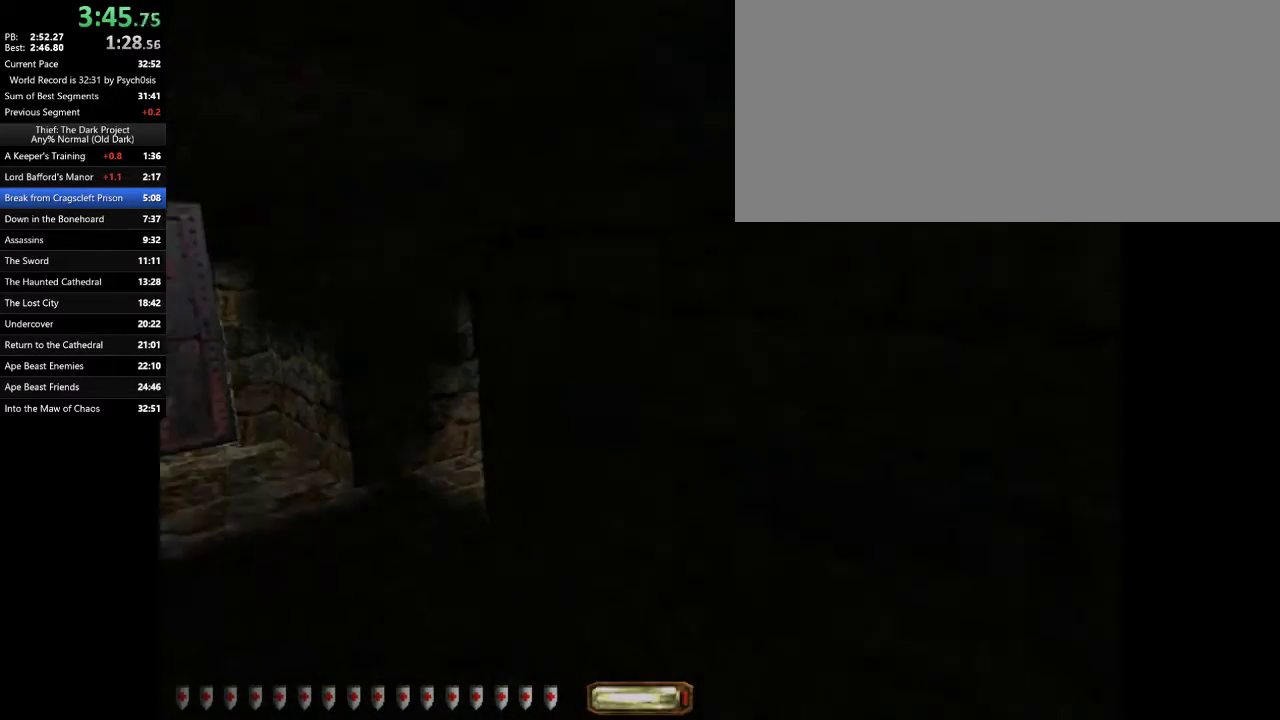
{"keys": ["a", "w"], "mouse": [], "events": []}
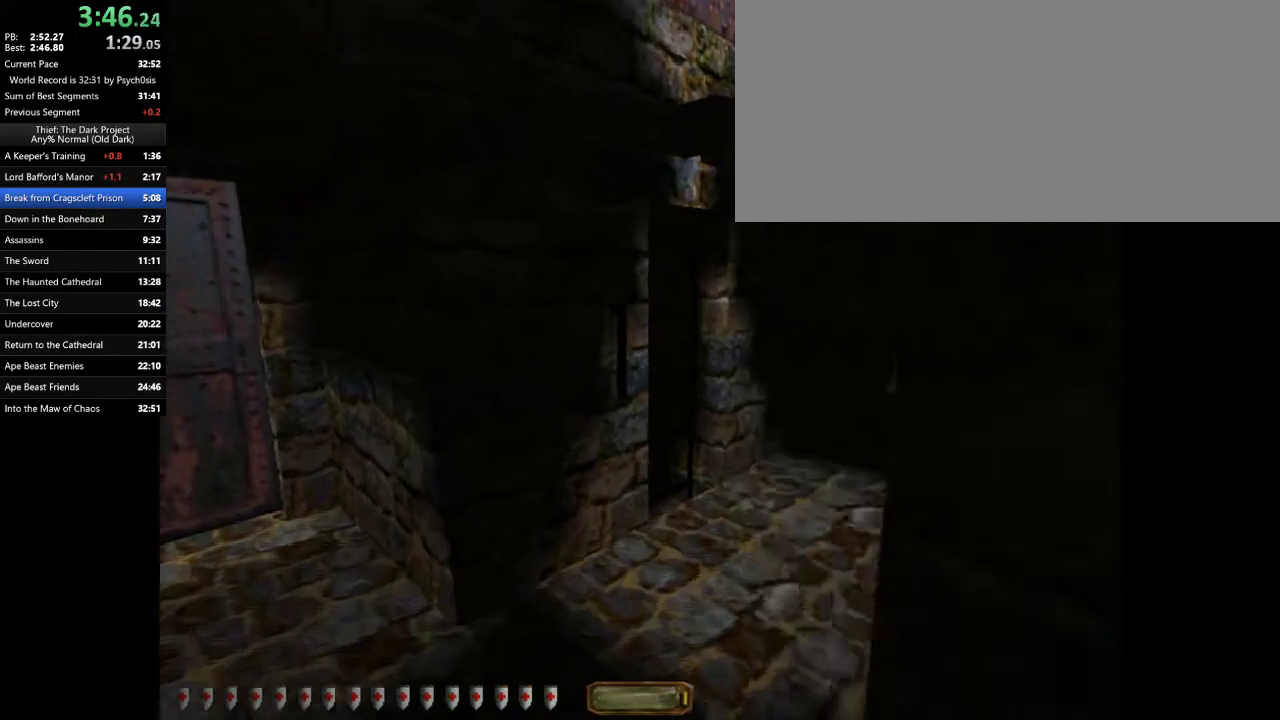
{"keys": ["d", "space", "w"], "mouse": [], "events": [[133, "d", "down"], [233, "a", "up"], [467, "space", "down"]]}
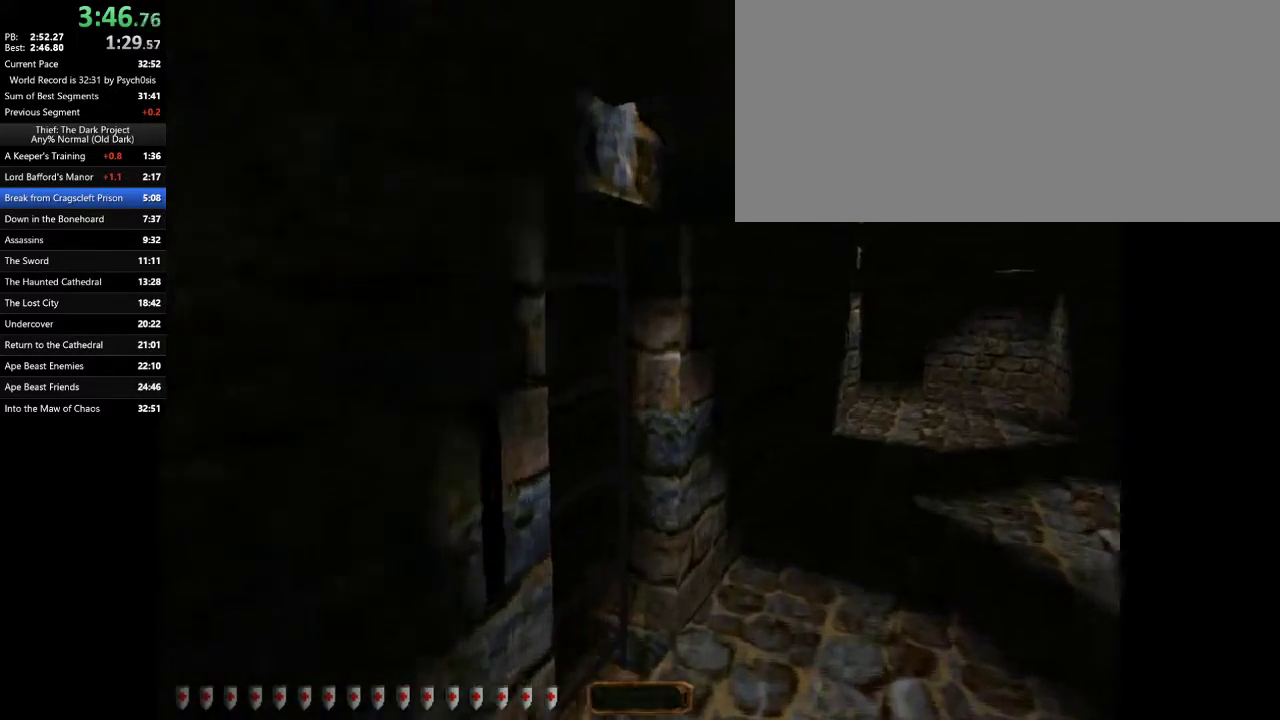
{"keys": ["d", "w"], "mouse": [], "events": [[133, "space", "up"]]}
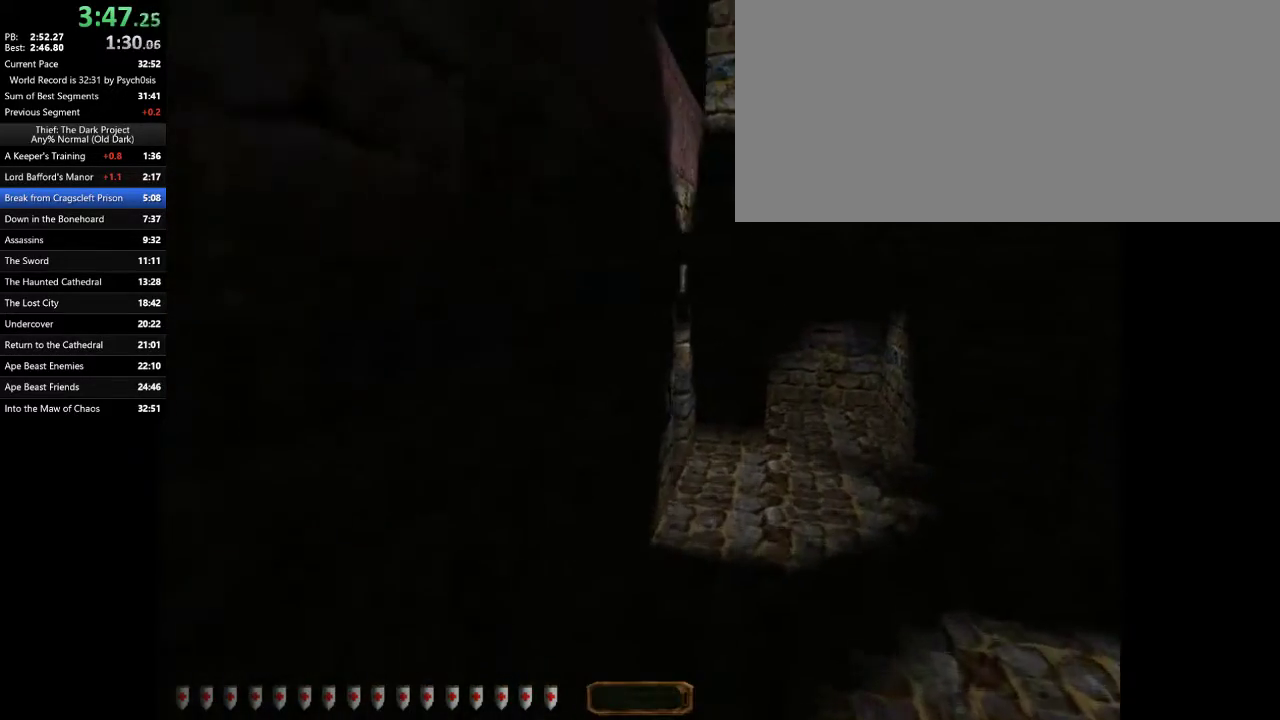
{"keys": ["d", "w"], "mouse": [], "events": [[300, "space", "down"], [400, "space", "up"]]}
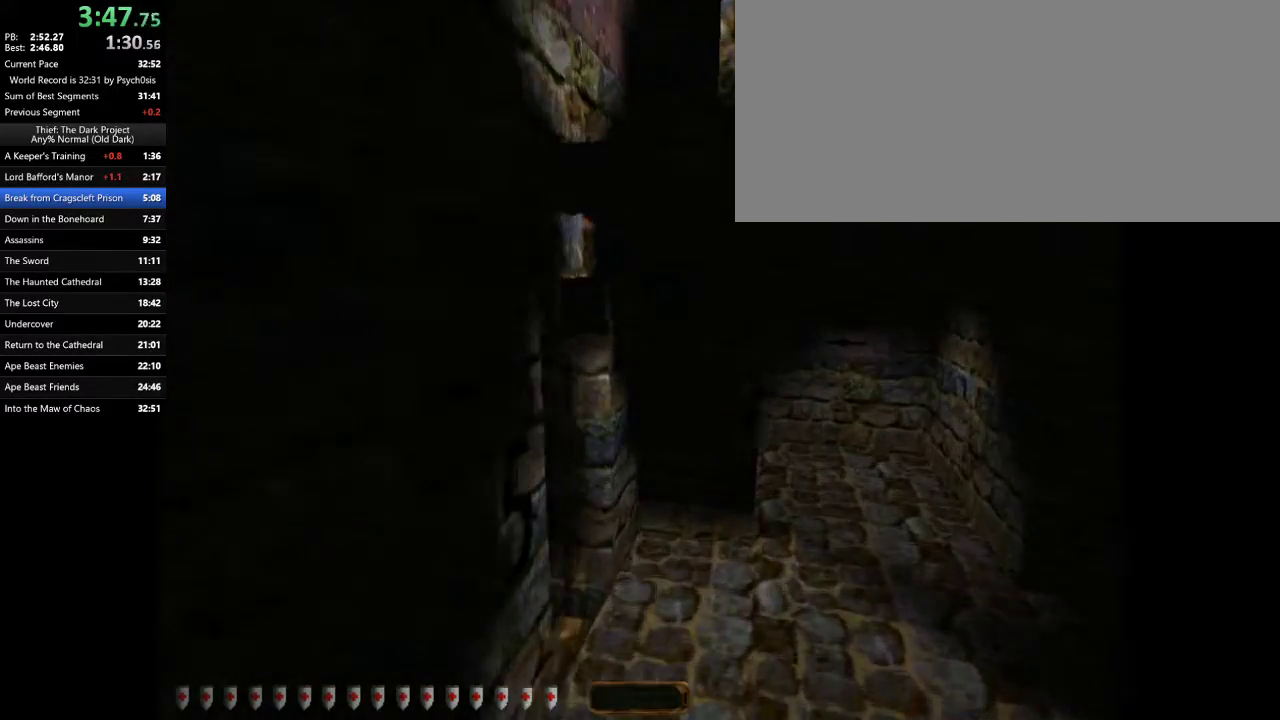
{"keys": ["d", "w"], "mouse": [], "events": []}
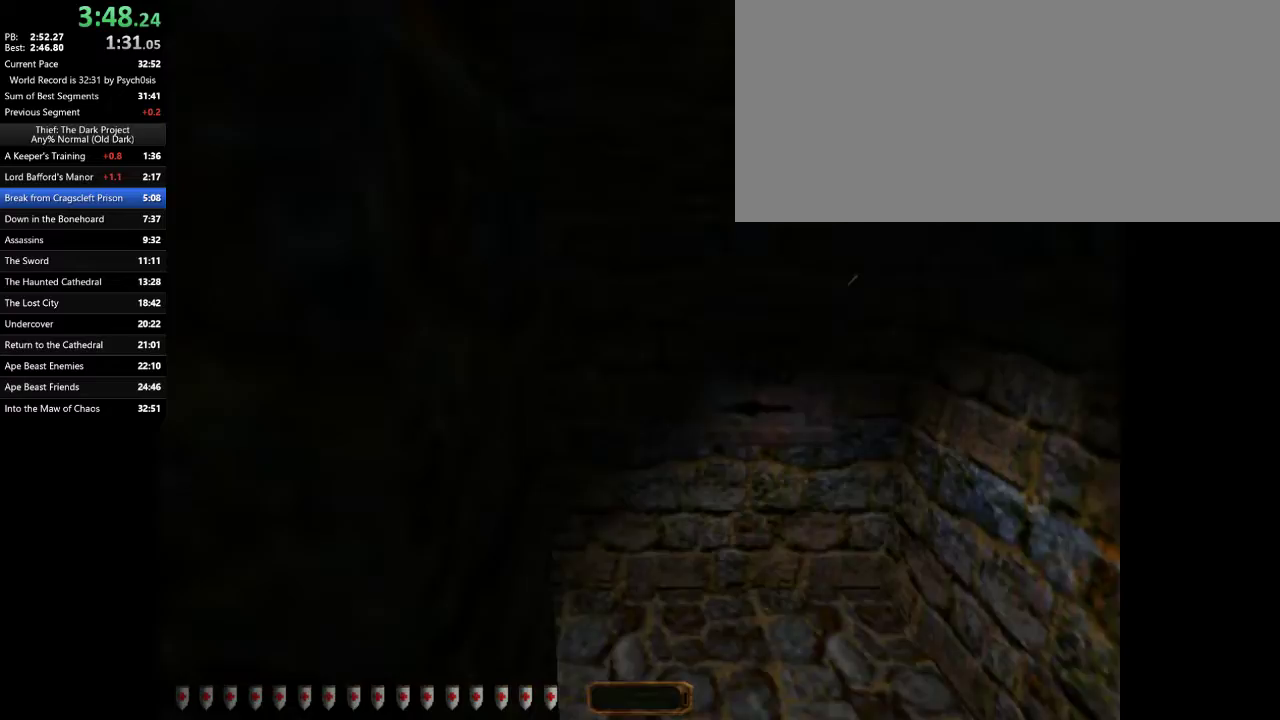
{"keys": ["d", "w"], "mouse": [], "events": []}
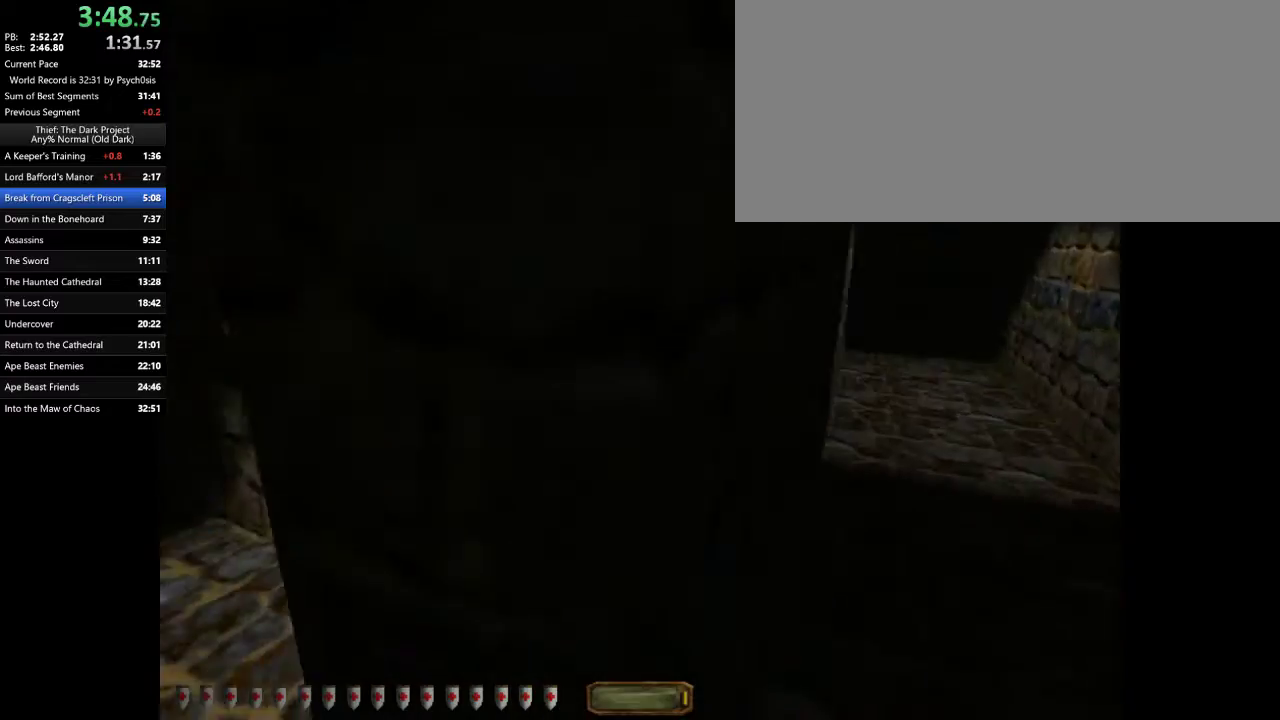
{"keys": ["d", "w"], "mouse": [], "events": []}
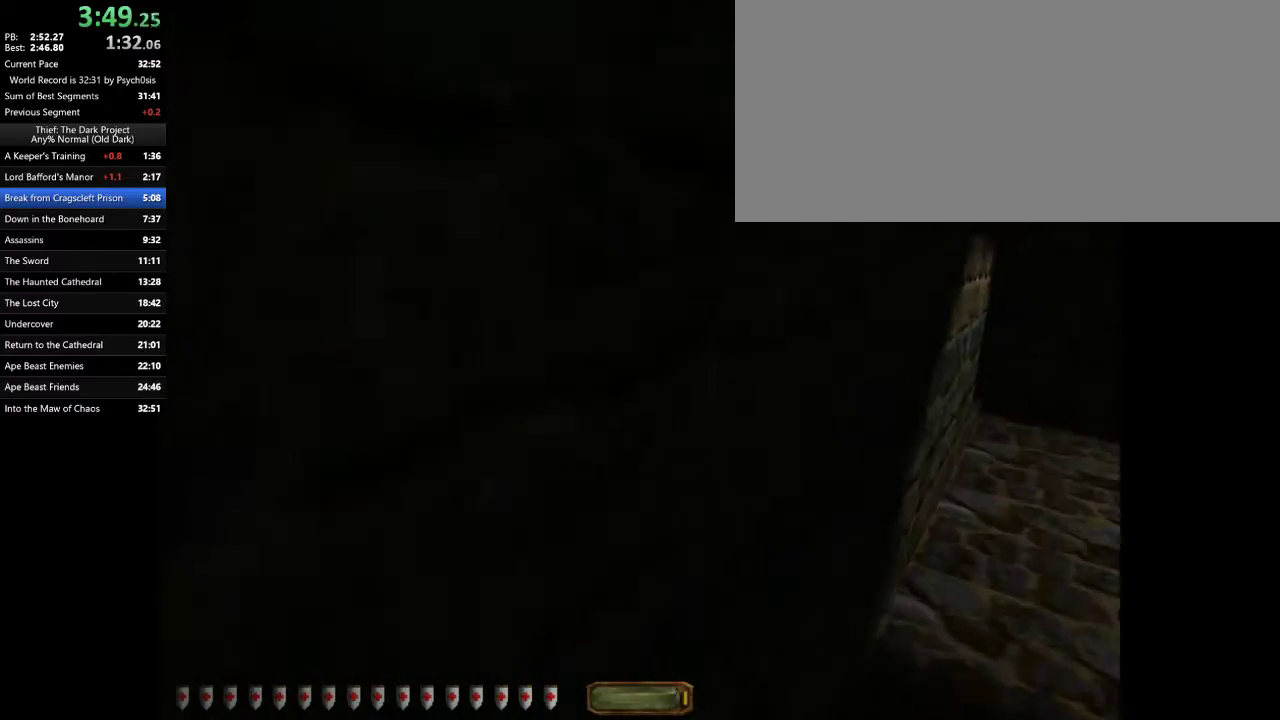
{"keys": ["d", "w"], "mouse": [], "events": [[33, "space", "down"], [133, "space", "up"], [233, "space", "down"], [367, "space", "up"]]}
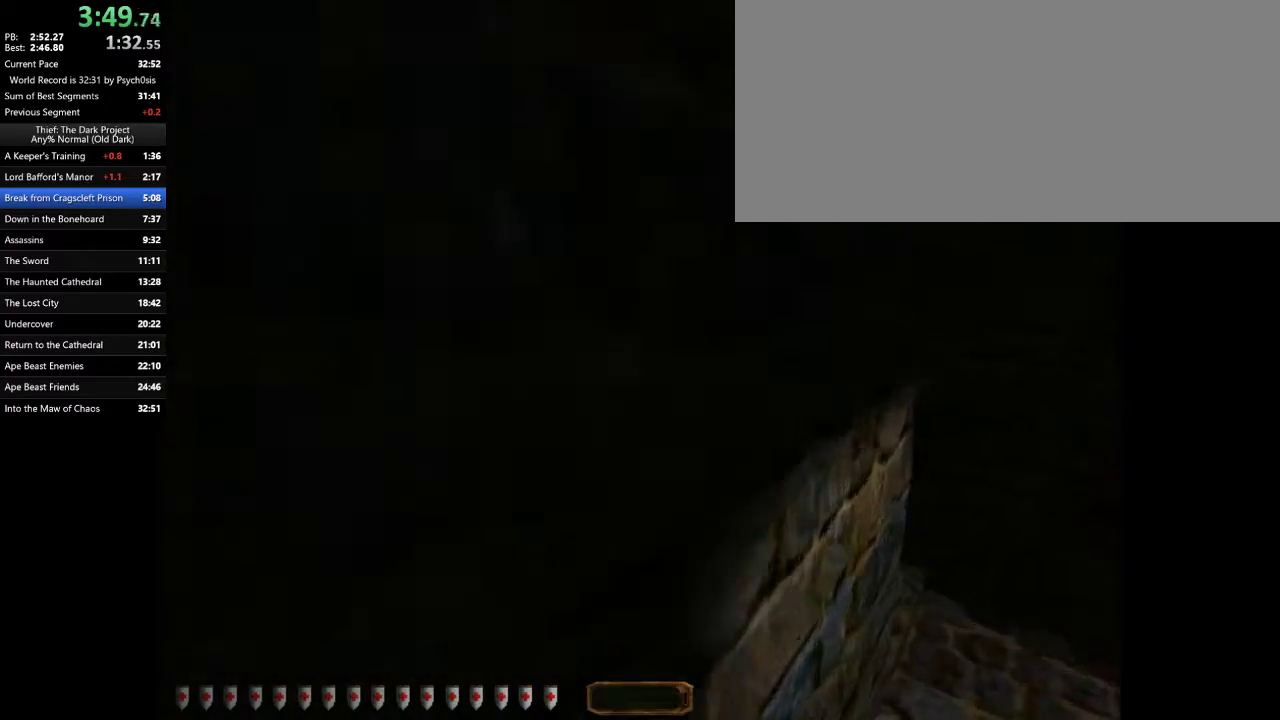
{"keys": ["d", "w"], "mouse": [], "events": []}
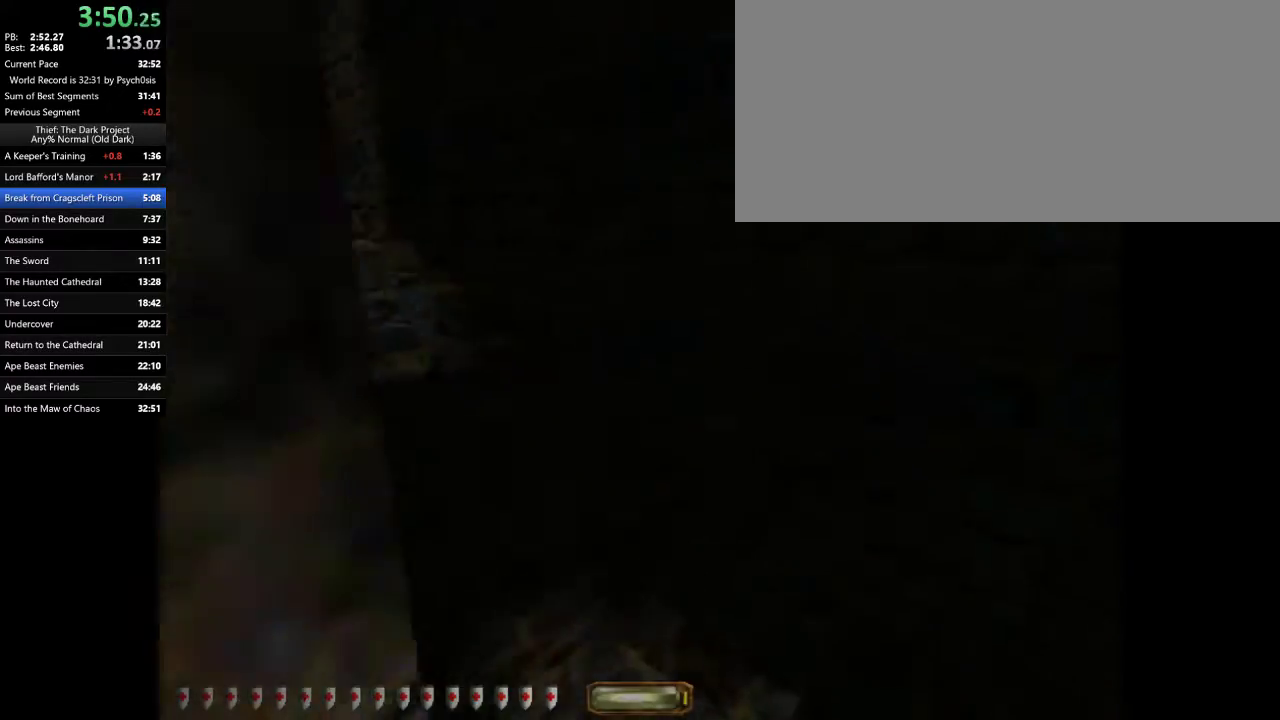
{"keys": ["a", "space", "w"], "mouse": [], "events": [[67, "a", "down"], [100, "d", "up"], [300, "space", "down"], [433, "space", "up"], [500, "space", "down"]]}
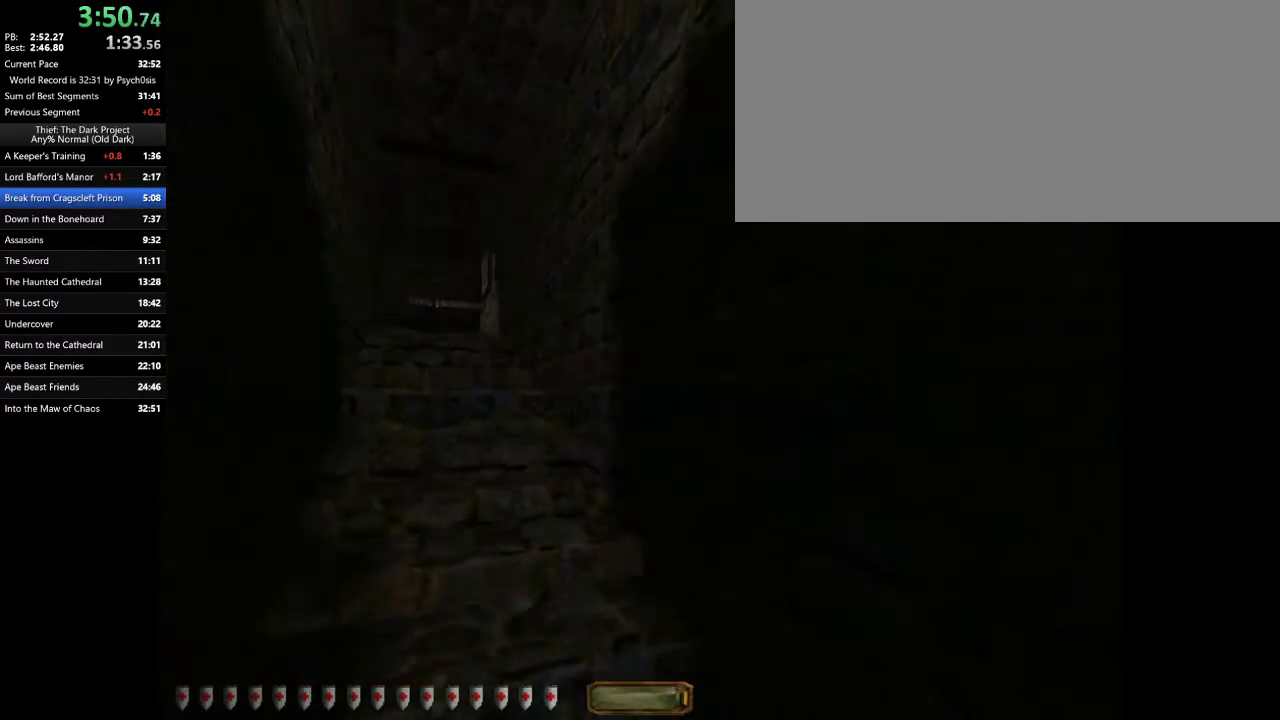
{"keys": ["a", "space", "w"], "mouse": [], "events": [[100, "space", "up"], [233, "space", "down"], [267, "space", "up"], [367, "space", "down"]]}
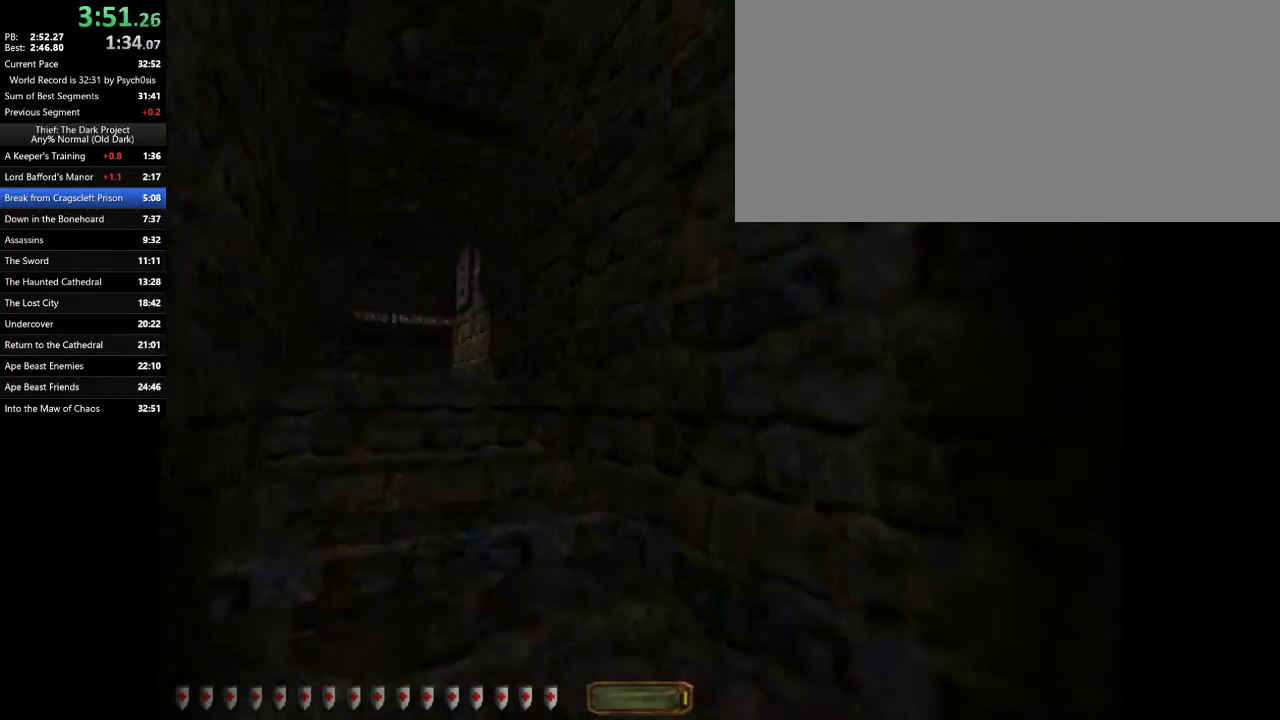
{"keys": ["a", "w"], "mouse": [], "events": [[133, "space", "up"], [233, "space", "down"], [333, "space", "up"], [433, "space", "down"], [467, "space", "up"]]}
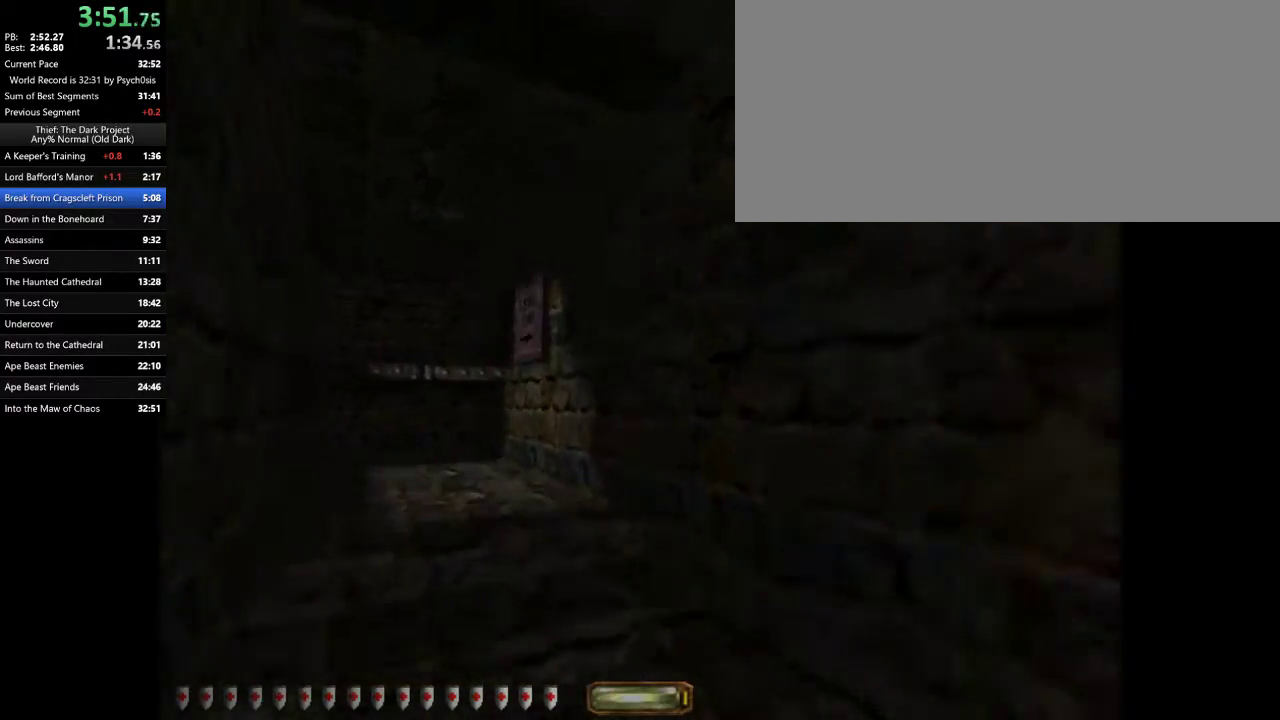
{"keys": ["a", "w"], "mouse": [], "events": [[67, "space", "down"], [167, "space", "up"]]}
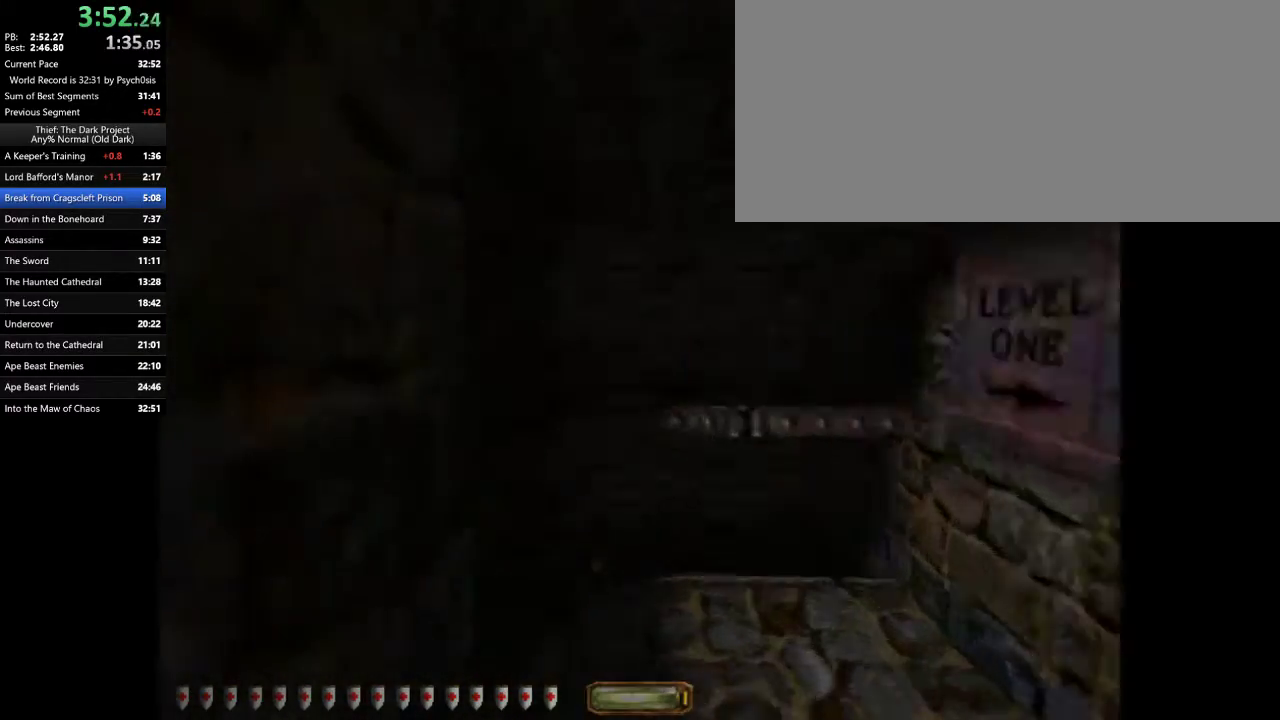
{"keys": ["d", "w"], "mouse": [], "events": [[267, "a", "up"], [333, "d", "down"]]}
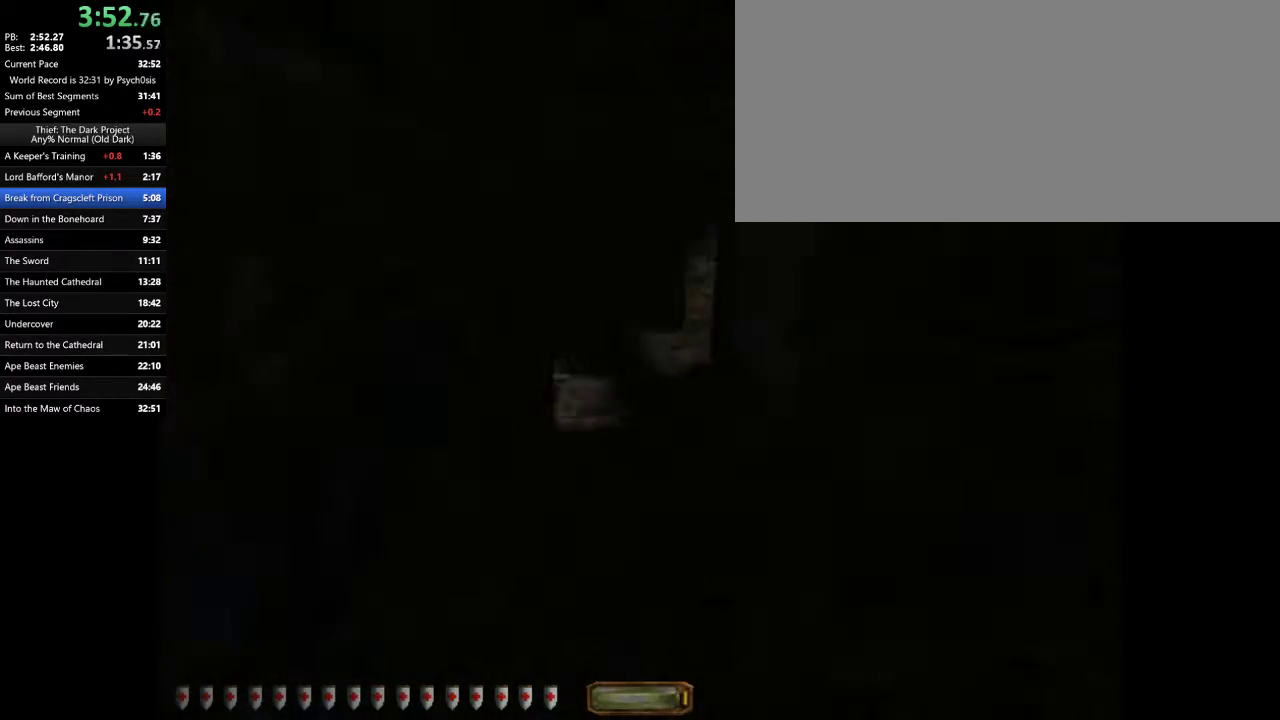
{"keys": ["d", "w"], "mouse": [], "events": []}